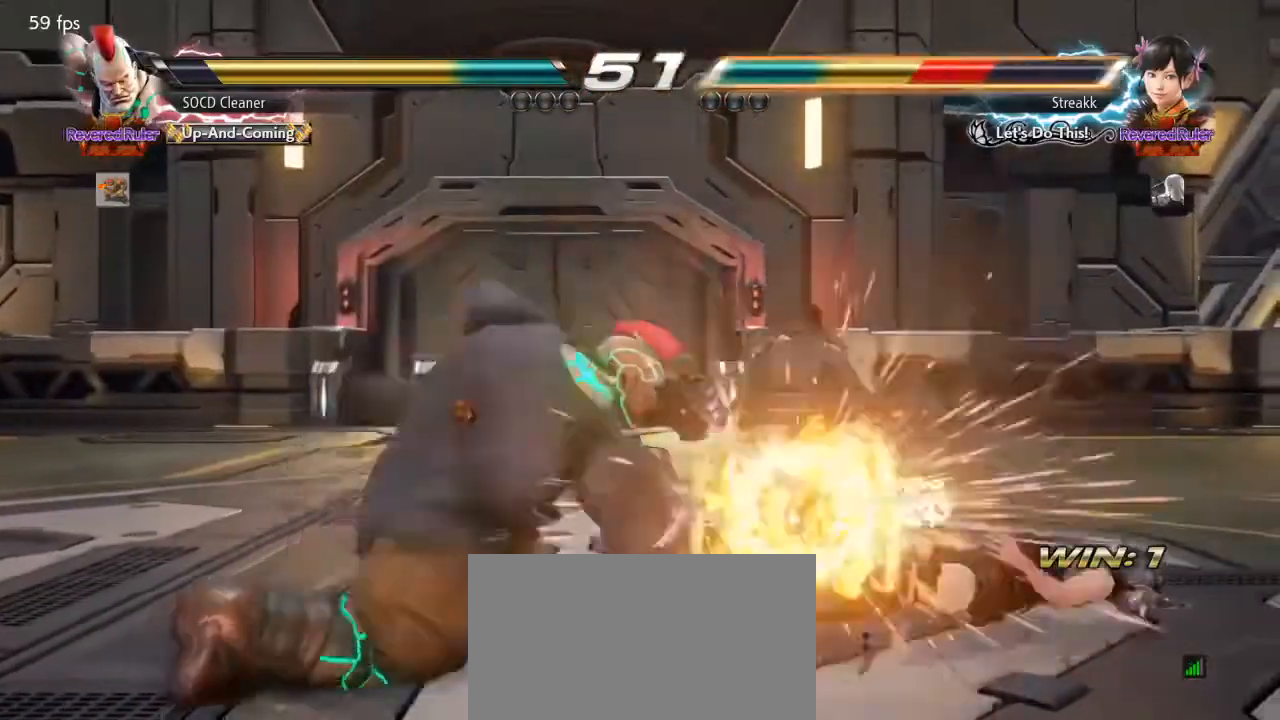
Gameplay with a controller (arcade stick); each line is a JSON object with the inputs held at the frame after it. "events" lists button and stick changes between this image and that frame as [ms after this image, input, new state], when the widget could be followed in between. Not read: L3 R3 other_buttons.
{"buttons": ["DPAD_RIGHT"], "events": [[467, "DPAD_RIGHT", "down"]]}
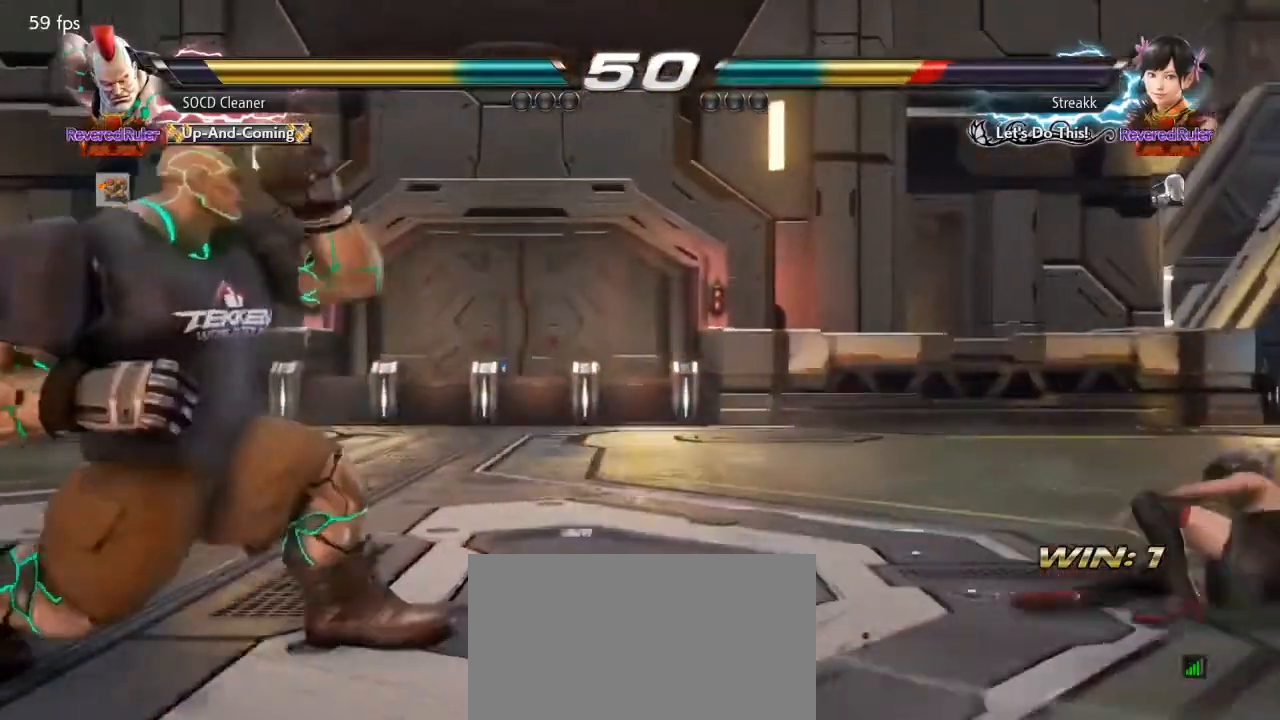
{"buttons": ["SQUARE"], "events": [[33, "DPAD_RIGHT", "up"], [100, "DPAD_RIGHT", "down"], [167, "DPAD_RIGHT", "up"], [300, "DPAD_UP", "down"], [367, "DPAD_UP", "up"], [433, "SQUARE", "down"]]}
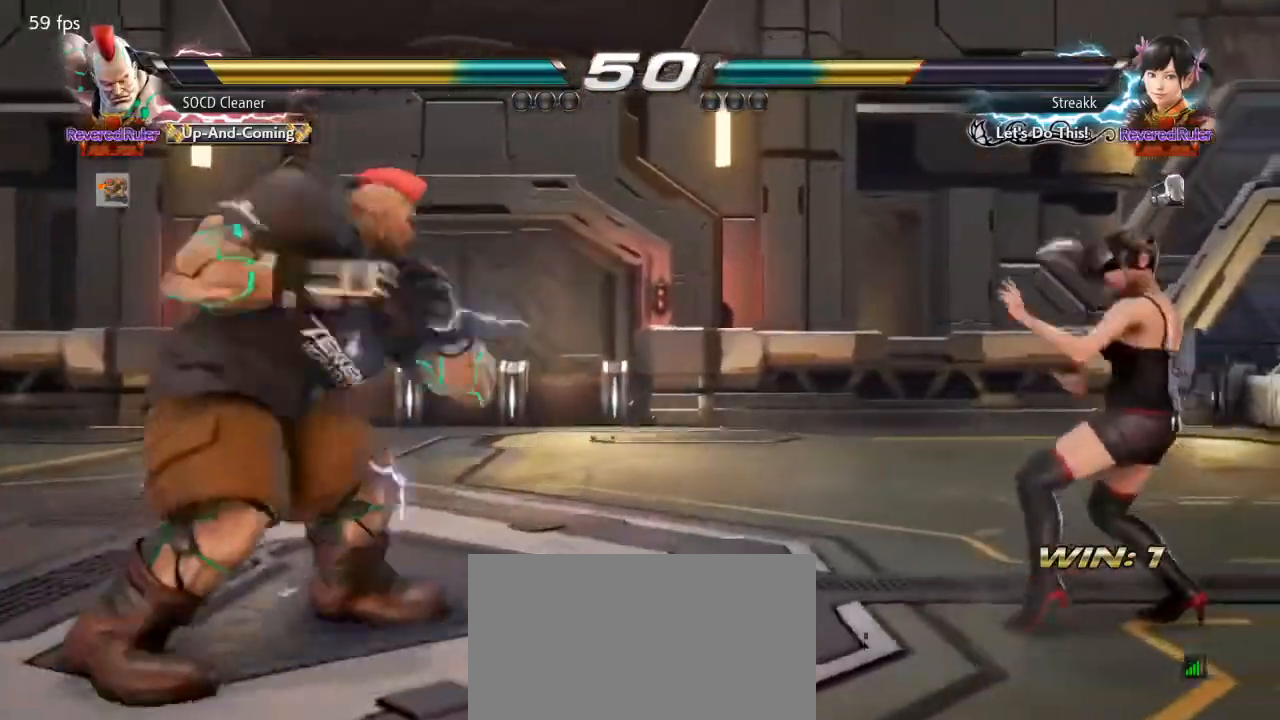
{"buttons": ["DPAD_LEFT"], "events": [[33, "DPAD_LEFT", "down"], [33, "SQUARE", "up"]]}
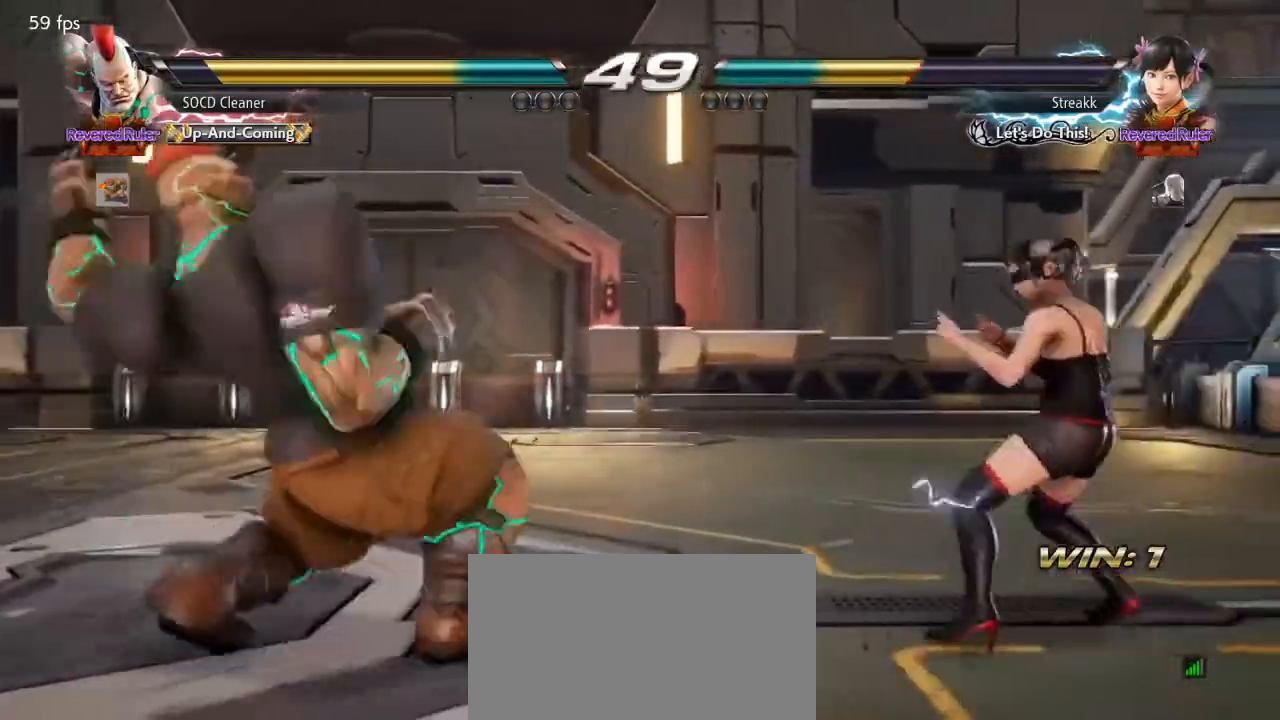
{"buttons": ["DPAD_LEFT"], "events": [[100, "DPAD_LEFT", "up"], [267, "DPAD_LEFT", "down"], [333, "DPAD_LEFT", "up"], [400, "DPAD_LEFT", "down"]]}
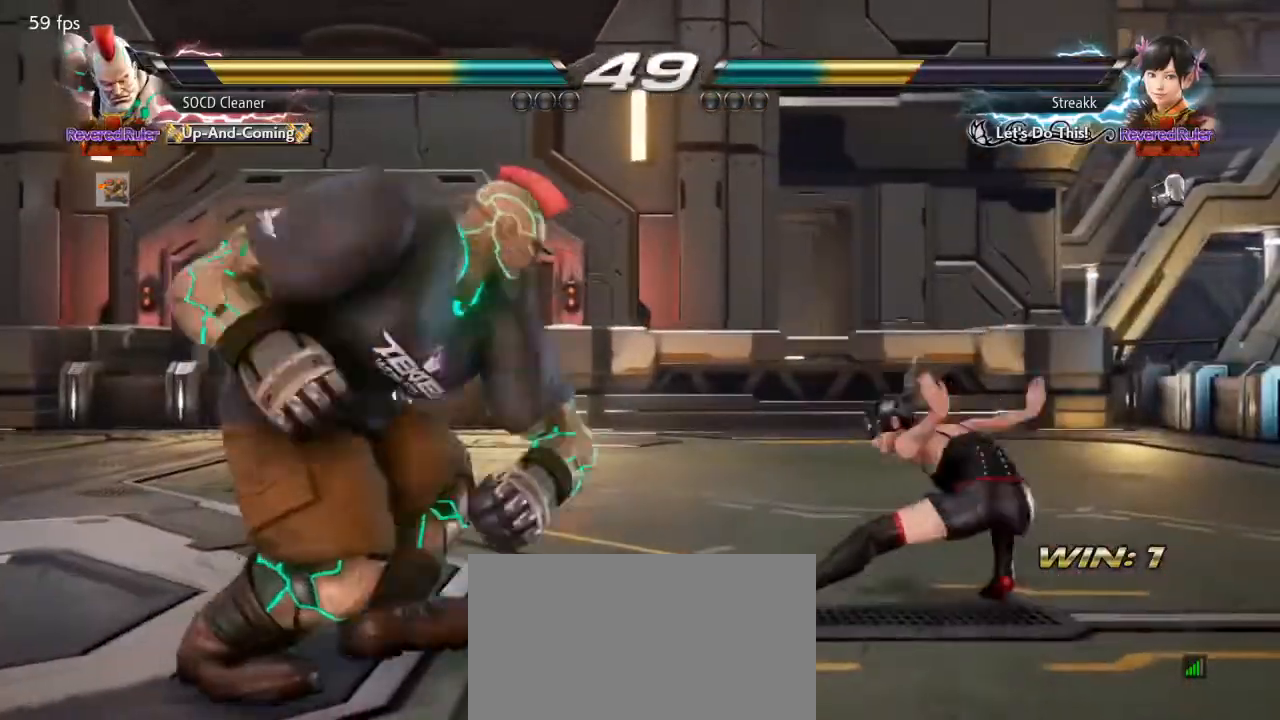
{"buttons": ["DPAD_LEFT"], "events": [[267, "DPAD_DOWN", "down"], [300, "DPAD_DOWN", "up"], [367, "DPAD_LEFT", "up"], [433, "DPAD_LEFT", "down"]]}
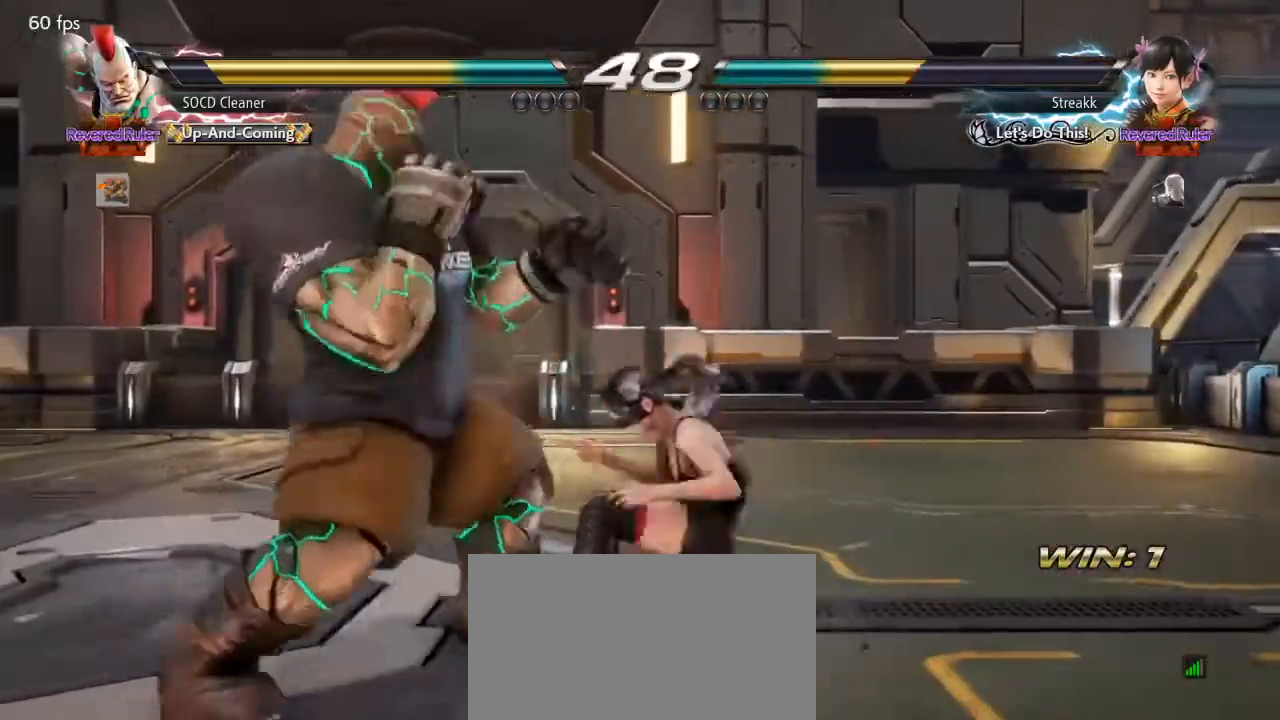
{"buttons": [], "events": [[433, "DPAD_LEFT", "up"]]}
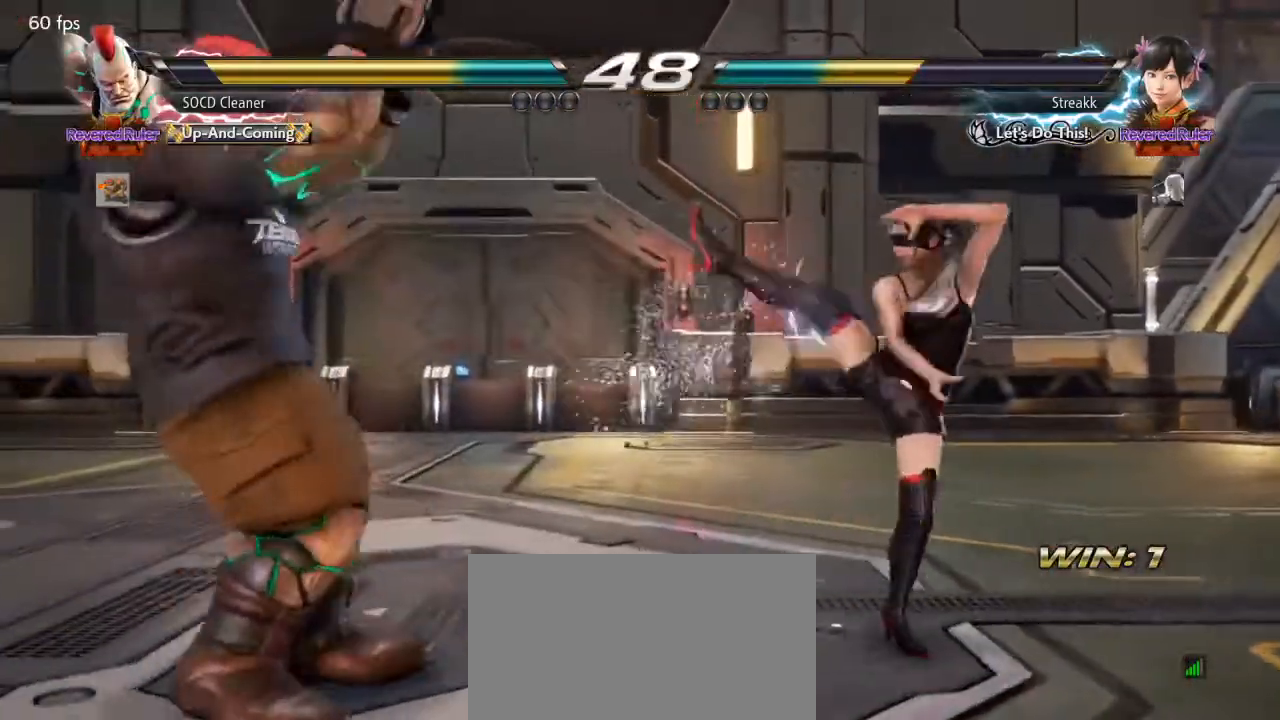
{"buttons": [], "events": [[100, "TRIANGLE", "down"], [200, "DPAD_LEFT", "down"], [233, "TRIANGLE", "up"], [500, "DPAD_LEFT", "up"]]}
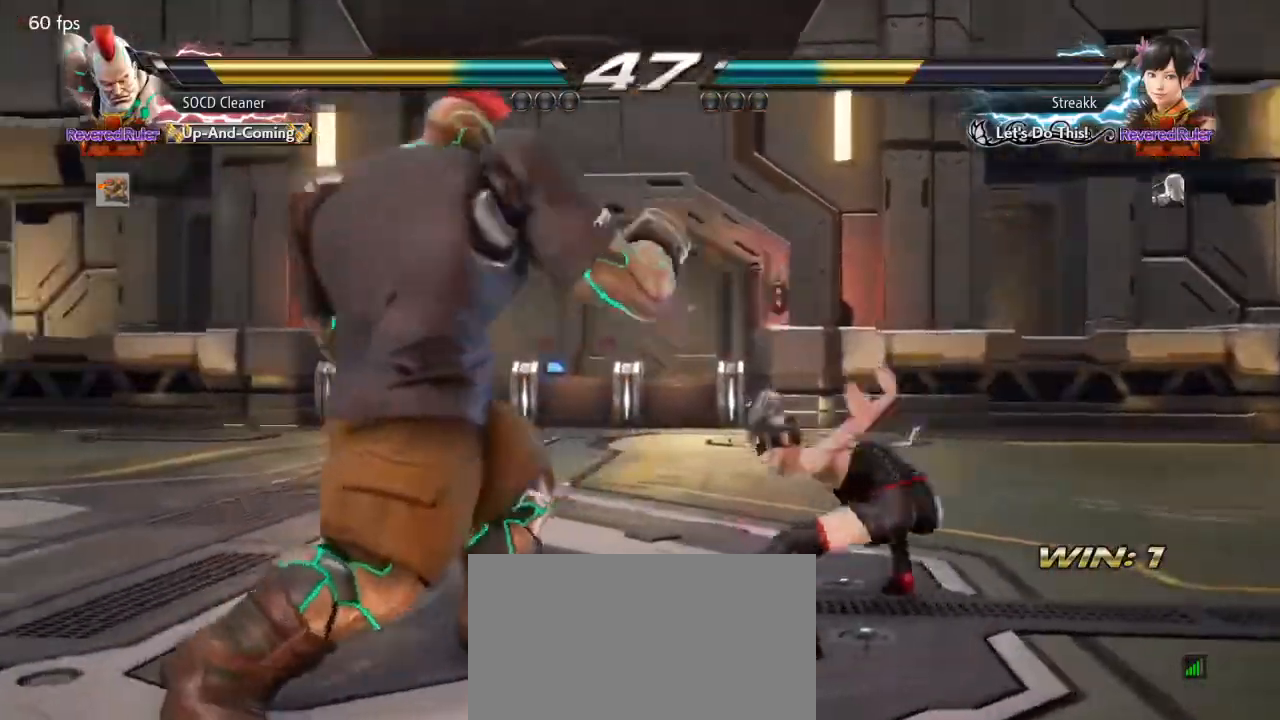
{"buttons": ["DPAD_LEFT"], "events": [[33, "DPAD_LEFT", "down"], [200, "DPAD_DOWN", "down"], [233, "DPAD_DOWN", "up"]]}
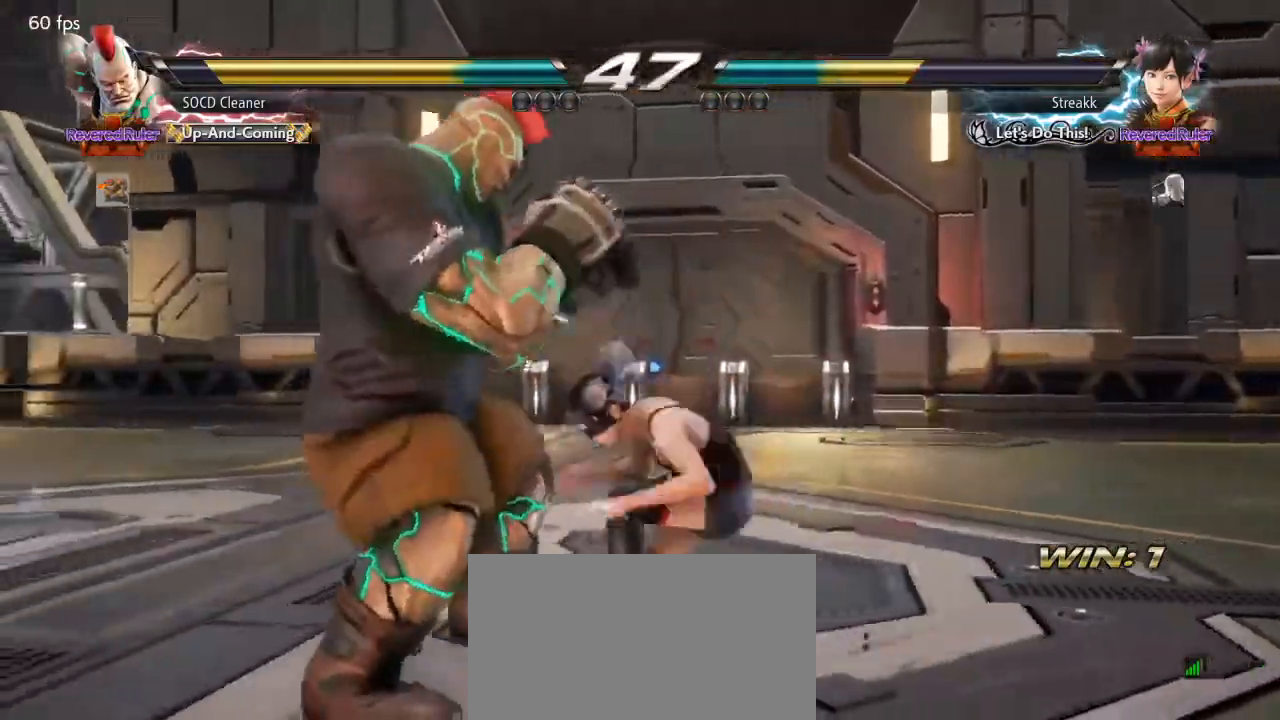
{"buttons": ["DPAD_LEFT"], "events": [[267, "DPAD_DOWN", "down"], [300, "DPAD_DOWN", "up"], [400, "DPAD_LEFT", "up"], [500, "DPAD_LEFT", "down"]]}
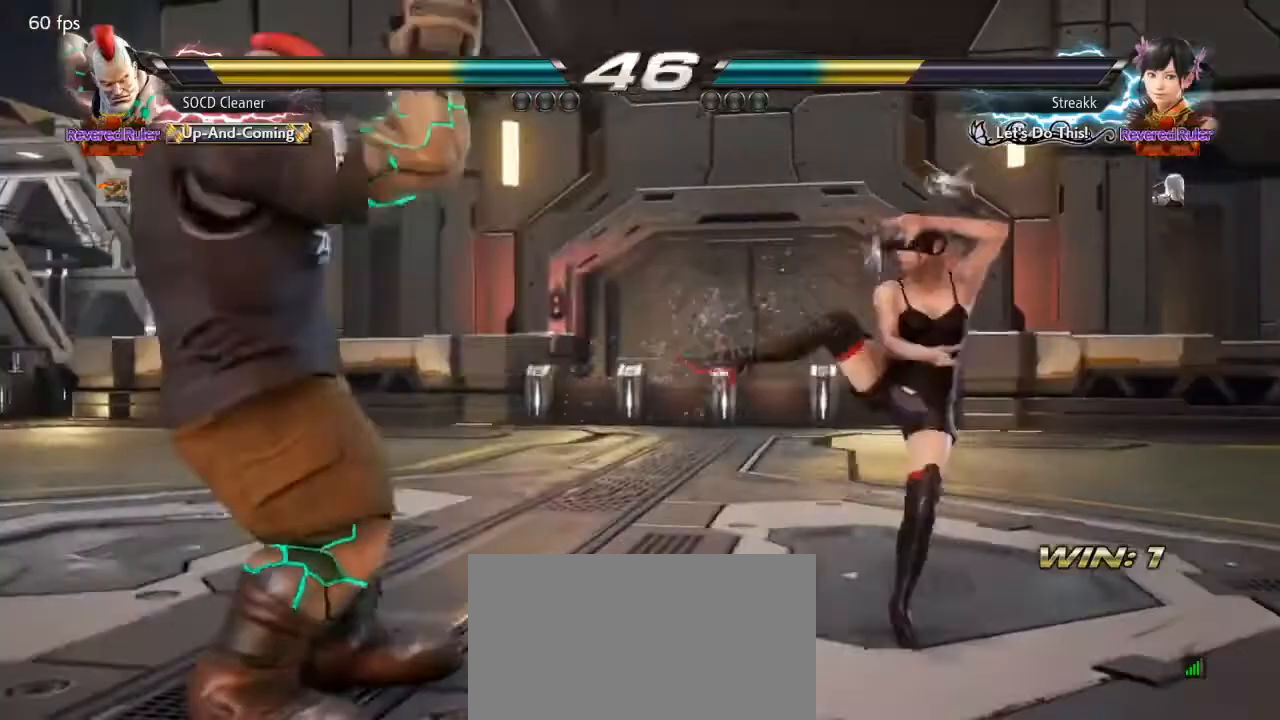
{"buttons": [], "events": [[67, "DPAD_DOWN", "down"], [100, "DPAD_DOWN", "up"], [167, "DPAD_LEFT", "up"], [200, "DPAD_LEFT", "down"], [367, "DPAD_LEFT", "up"], [433, "DPAD_RIGHT", "down"], [500, "DPAD_RIGHT", "up"]]}
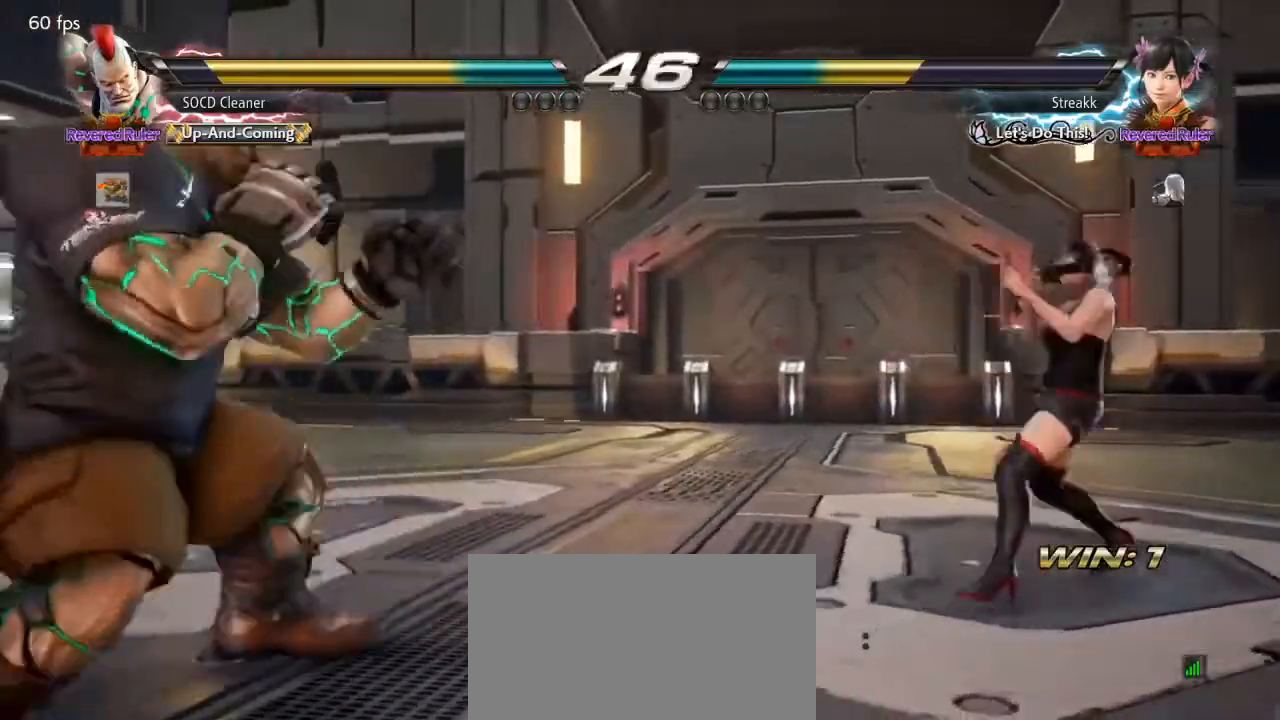
{"buttons": ["DPAD_LEFT"], "events": [[33, "DPAD_RIGHT", "down"], [167, "SQUARE", "down"], [167, "TRIANGLE", "down"], [267, "DPAD_RIGHT", "up"], [267, "SQUARE", "up"], [267, "TRIANGLE", "up"], [333, "DPAD_LEFT", "down"]]}
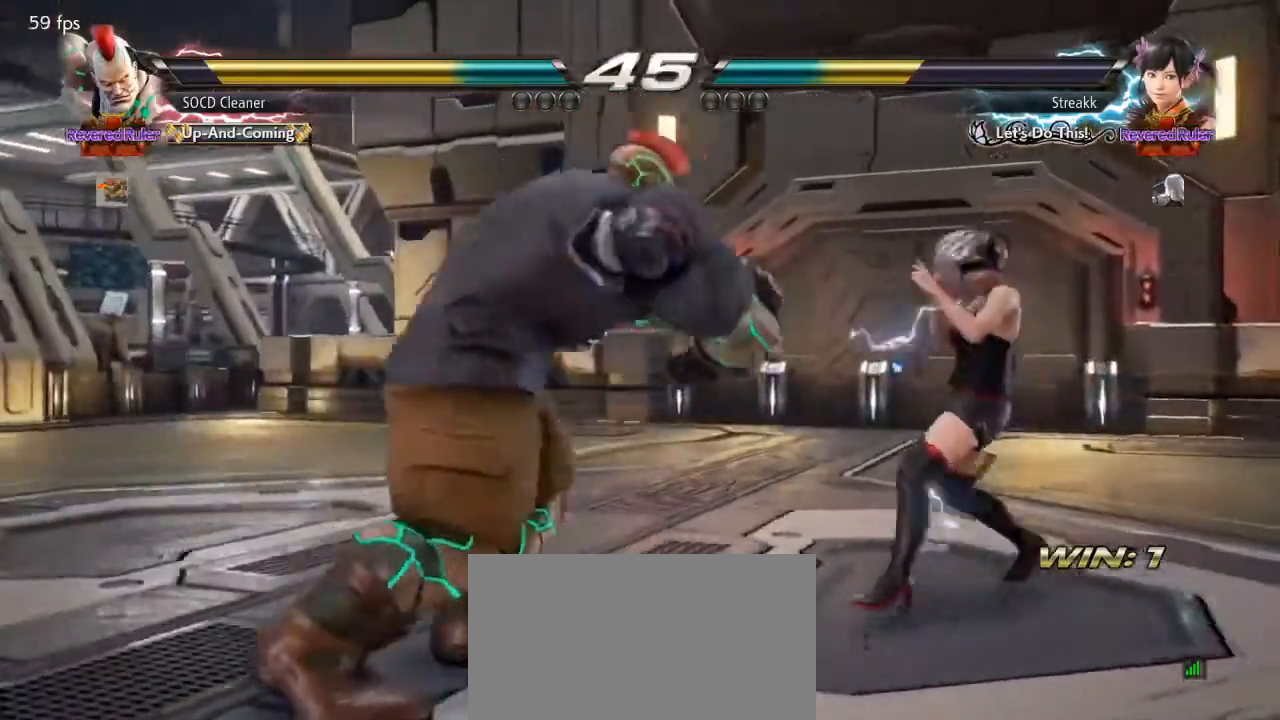
{"buttons": ["DPAD_LEFT"], "events": [[167, "DPAD_LEFT", "up"], [267, "DPAD_LEFT", "down"], [333, "DPAD_LEFT", "up"], [400, "DPAD_LEFT", "down"], [433, "DPAD_LEFT", "up"], [467, "DPAD_LEFT", "down"]]}
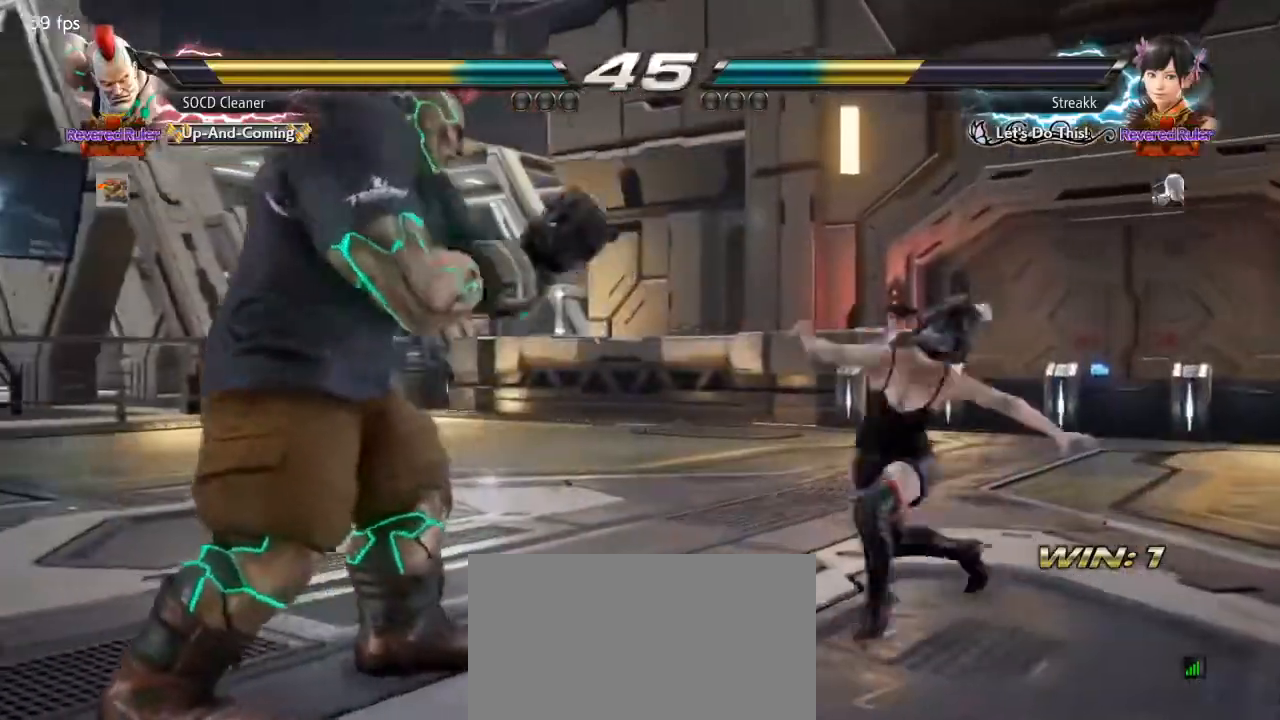
{"buttons": [], "events": [[133, "DPAD_DOWN", "down"], [167, "DPAD_DOWN", "up"], [200, "DPAD_LEFT", "up"], [267, "DPAD_LEFT", "down"], [400, "DPAD_DOWN", "down"], [433, "DPAD_DOWN", "up"], [467, "DPAD_LEFT", "up"]]}
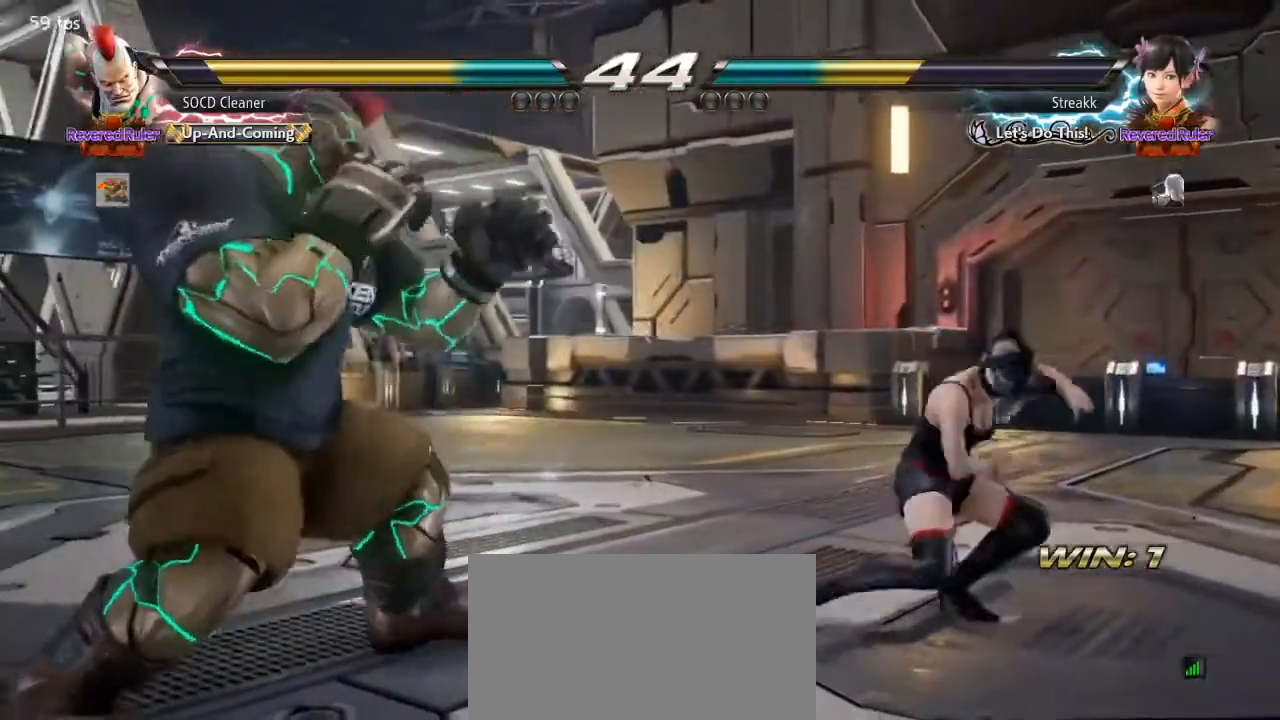
{"buttons": ["DPAD_LEFT"], "events": [[33, "DPAD_LEFT", "down"], [100, "DPAD_LEFT", "up"], [267, "DPAD_RIGHT", "down"], [333, "DPAD_RIGHT", "up"], [367, "DPAD_RIGHT", "down"], [467, "DPAD_RIGHT", "up"], [500, "DPAD_LEFT", "down"]]}
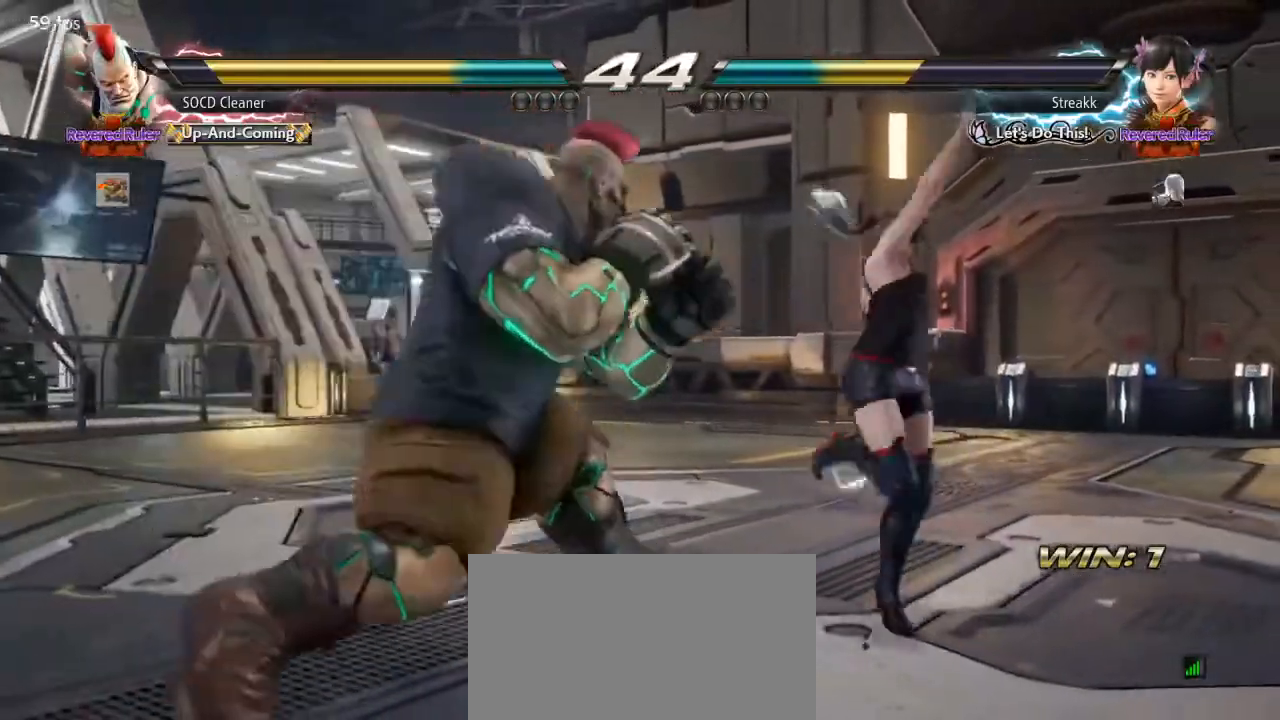
{"buttons": [], "events": [[200, "DPAD_LEFT", "up"], [200, "TRIANGLE", "down"], [400, "TRIANGLE", "up"]]}
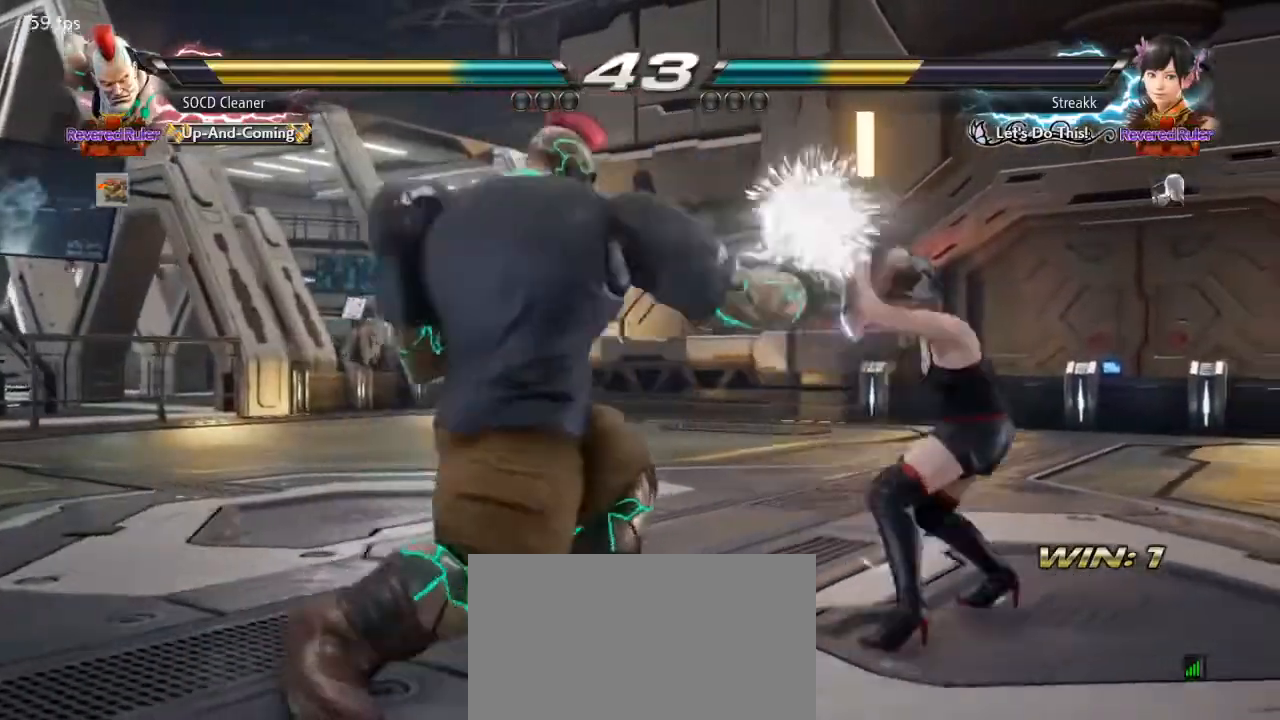
{"buttons": [], "events": [[167, "TRIANGLE", "down"], [333, "TRIANGLE", "up"]]}
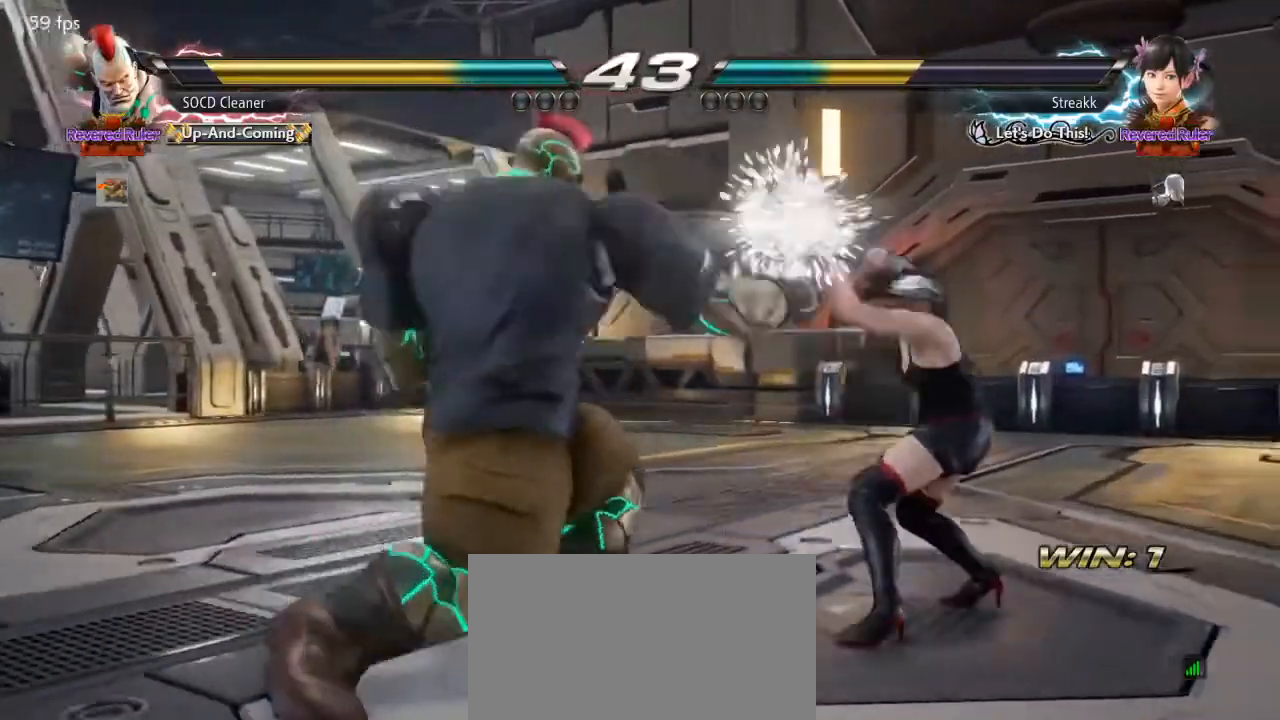
{"buttons": ["DPAD_LEFT"], "events": [[33, "DPAD_DOWN", "down"], [100, "SQUARE", "down"], [100, "TRIANGLE", "down"], [233, "DPAD_DOWN", "up"], [267, "SQUARE", "up"], [267, "TRIANGLE", "up"], [333, "DPAD_LEFT", "down"]]}
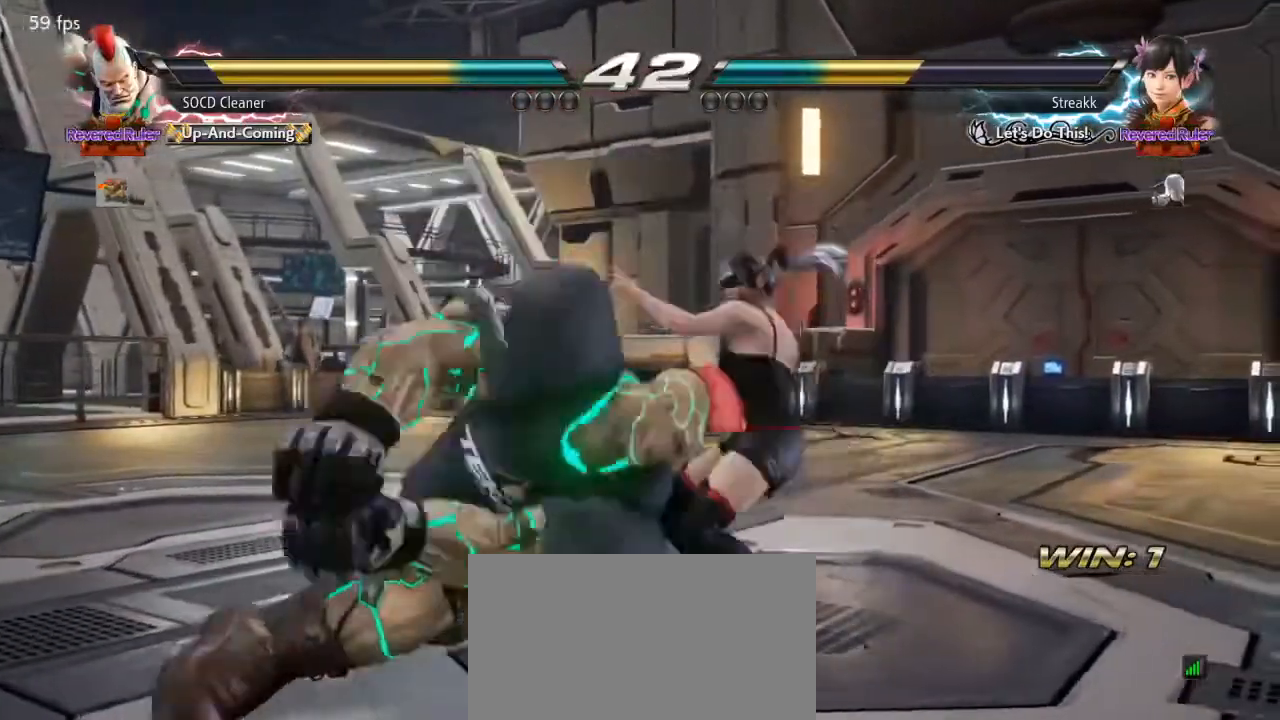
{"buttons": [], "events": [[333, "DPAD_LEFT", "up"]]}
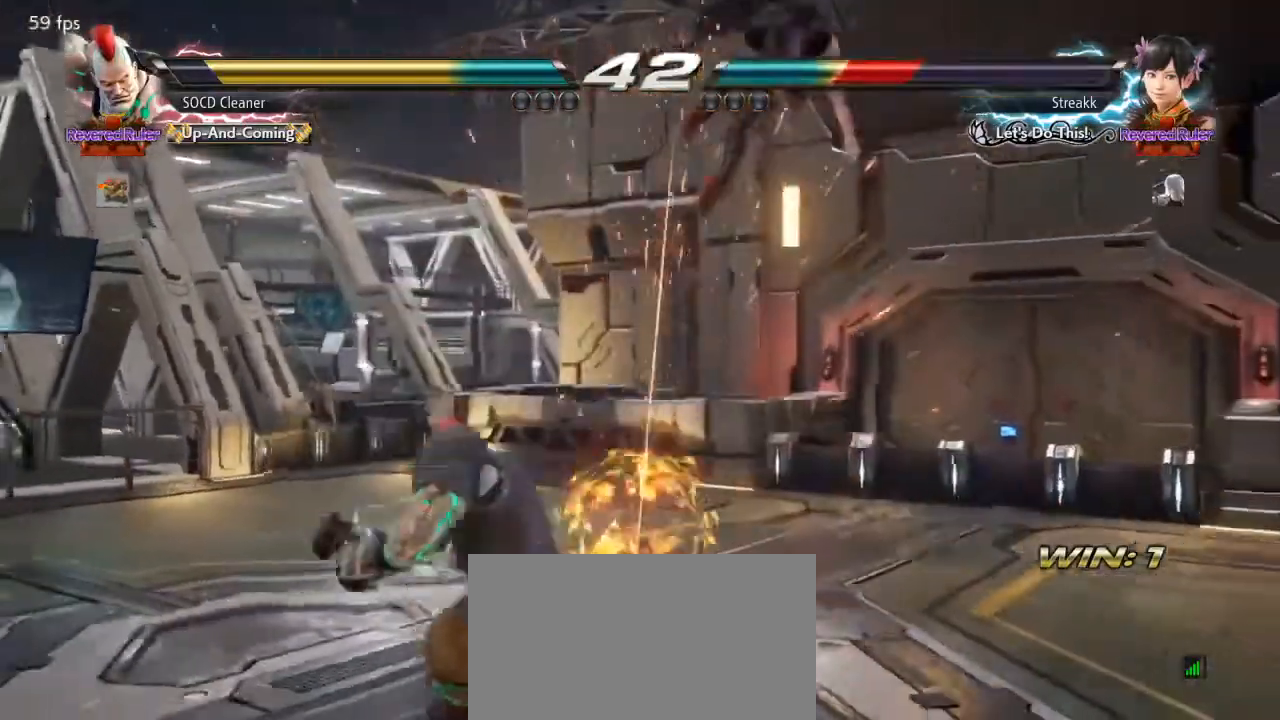
{"buttons": ["DPAD_RIGHT"], "events": [[100, "DPAD_RIGHT", "down"], [167, "DPAD_RIGHT", "up"], [233, "DPAD_RIGHT", "down"], [267, "DPAD_RIGHT", "up"], [333, "DPAD_RIGHT", "down"], [400, "DPAD_RIGHT", "up"], [467, "DPAD_RIGHT", "down"]]}
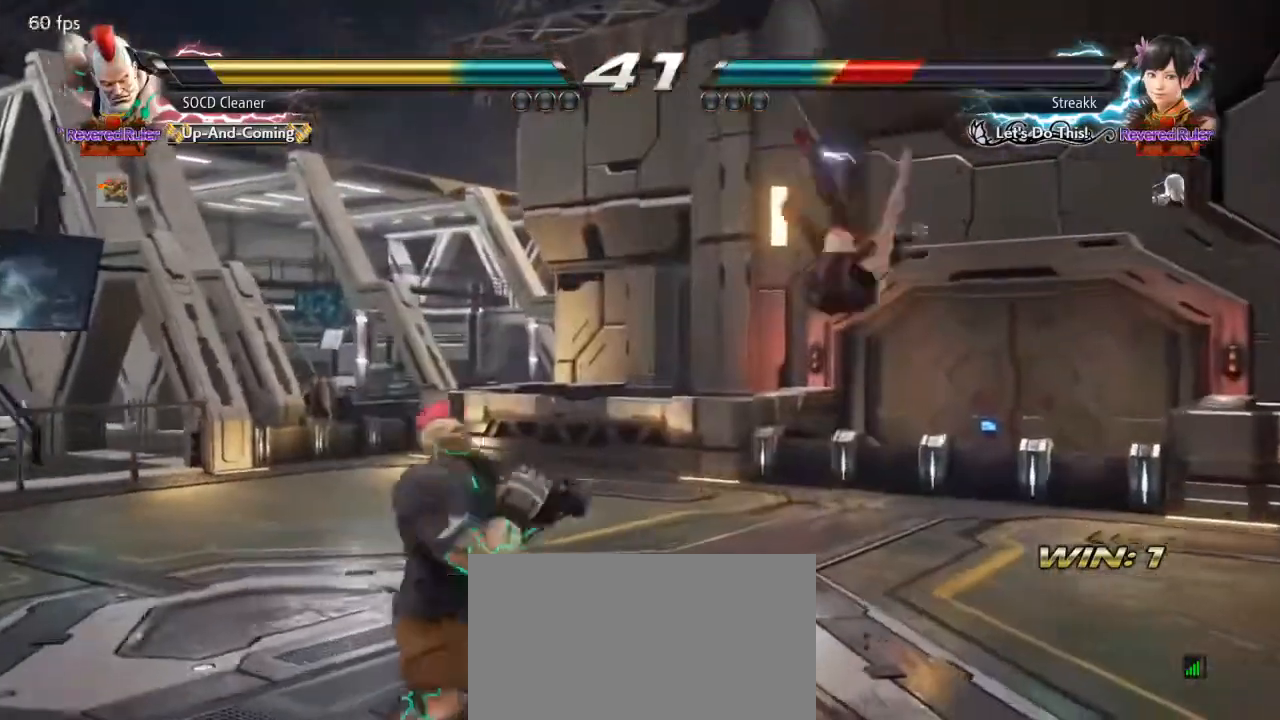
{"buttons": ["SQUARE", "TRIANGLE", "DPAD_UP"], "events": [[233, "DPAD_RIGHT", "up"], [300, "DPAD_UP", "down"], [333, "SQUARE", "down"], [333, "TRIANGLE", "down"]]}
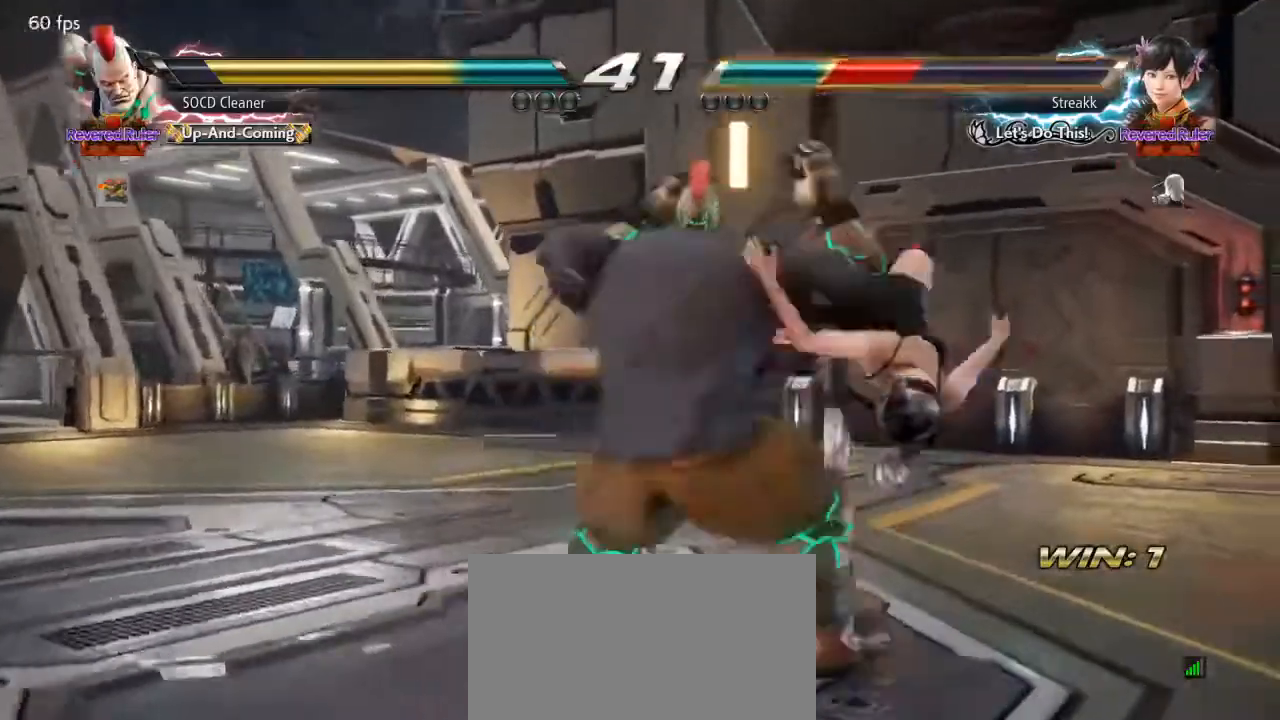
{"buttons": [], "events": [[33, "DPAD_UP", "up"], [33, "SQUARE", "up"], [67, "TRIANGLE", "up"]]}
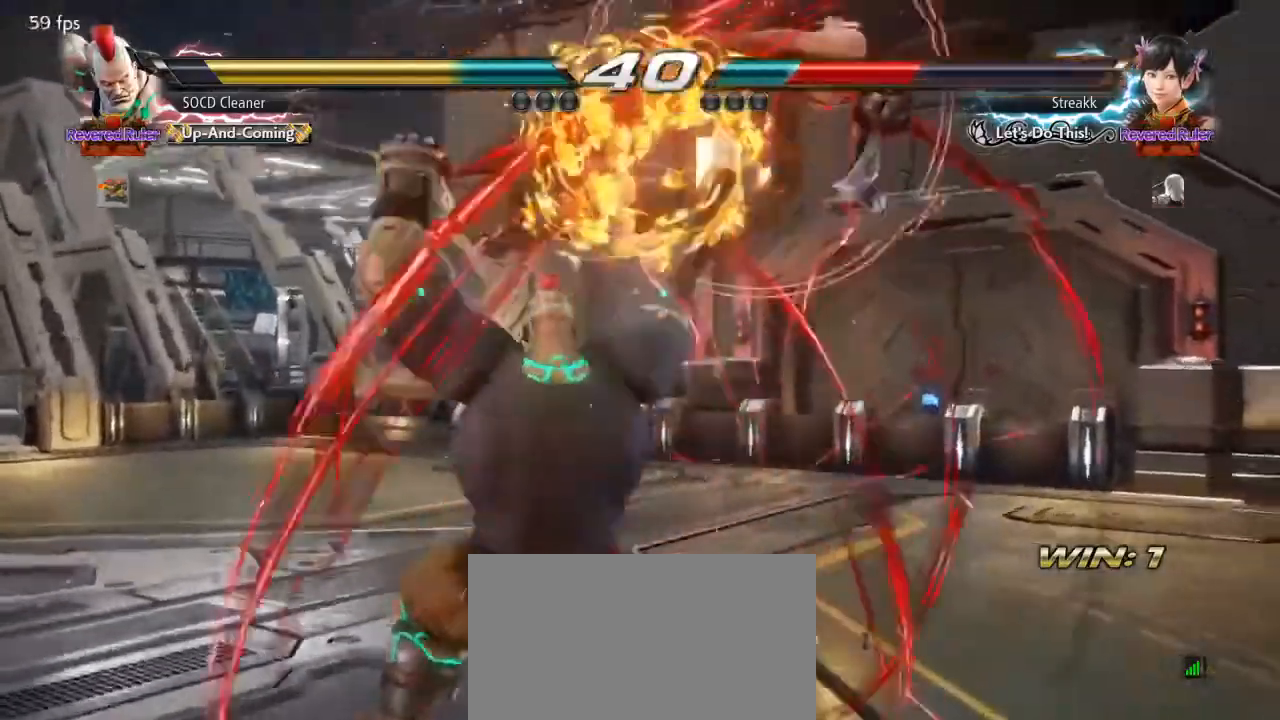
{"buttons": ["DPAD_DOWN"], "events": [[200, "CIRCLE", "down"], [233, "CIRCLE", "up"], [267, "CIRCLE", "down"], [300, "CIRCLE", "up"], [500, "DPAD_DOWN", "down"]]}
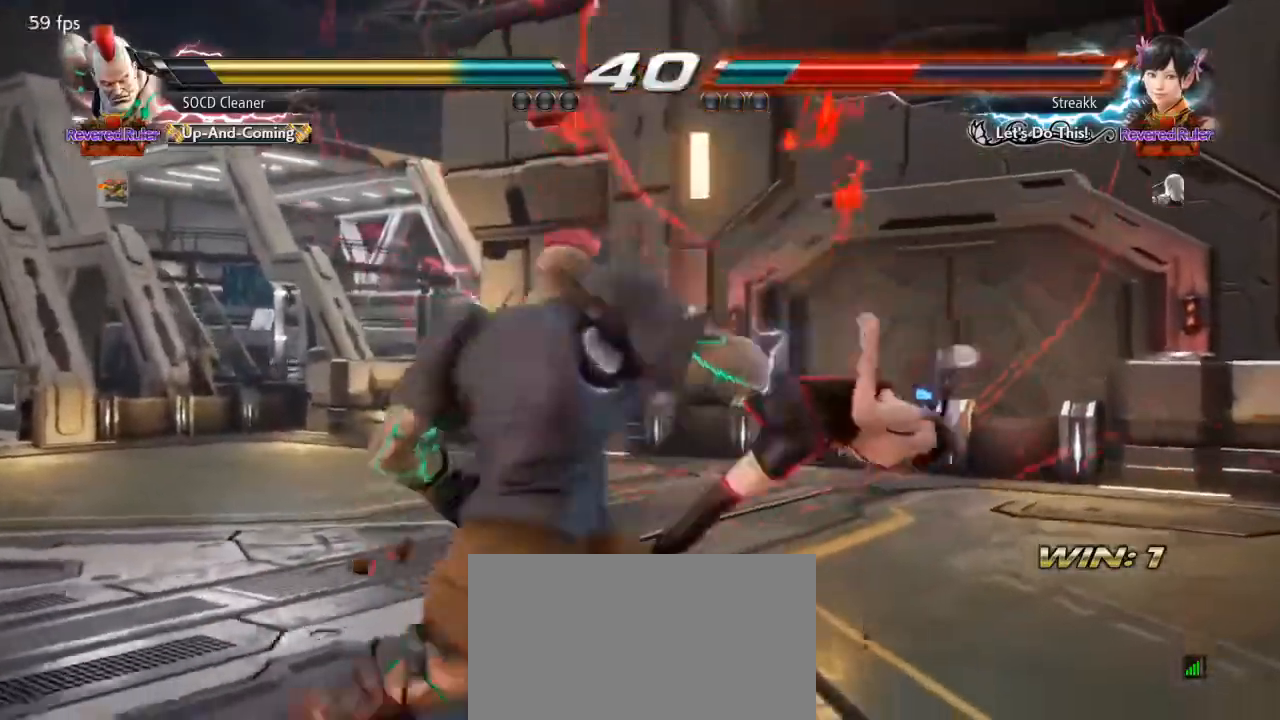
{"buttons": ["DPAD_DOWN", "DPAD_RIGHT"], "events": [[33, "DPAD_RIGHT", "down"], [267, "SQUARE", "down"], [300, "SQUARE", "up"], [400, "SQUARE", "down"], [467, "SQUARE", "up"]]}
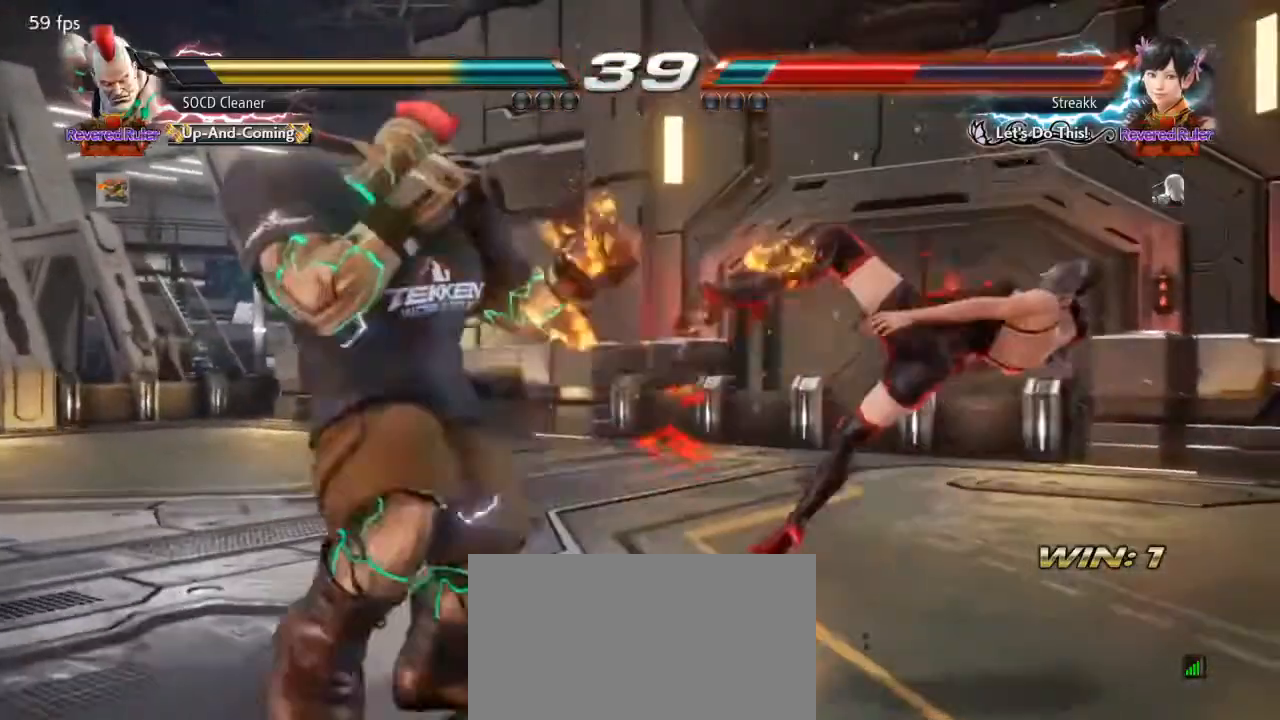
{"buttons": ["DPAD_DOWN", "DPAD_RIGHT"], "events": [[33, "SQUARE", "down"], [100, "SQUARE", "up"], [167, "SQUARE", "down"], [233, "SQUARE", "up"], [333, "SQUARE", "down"], [400, "SQUARE", "up"]]}